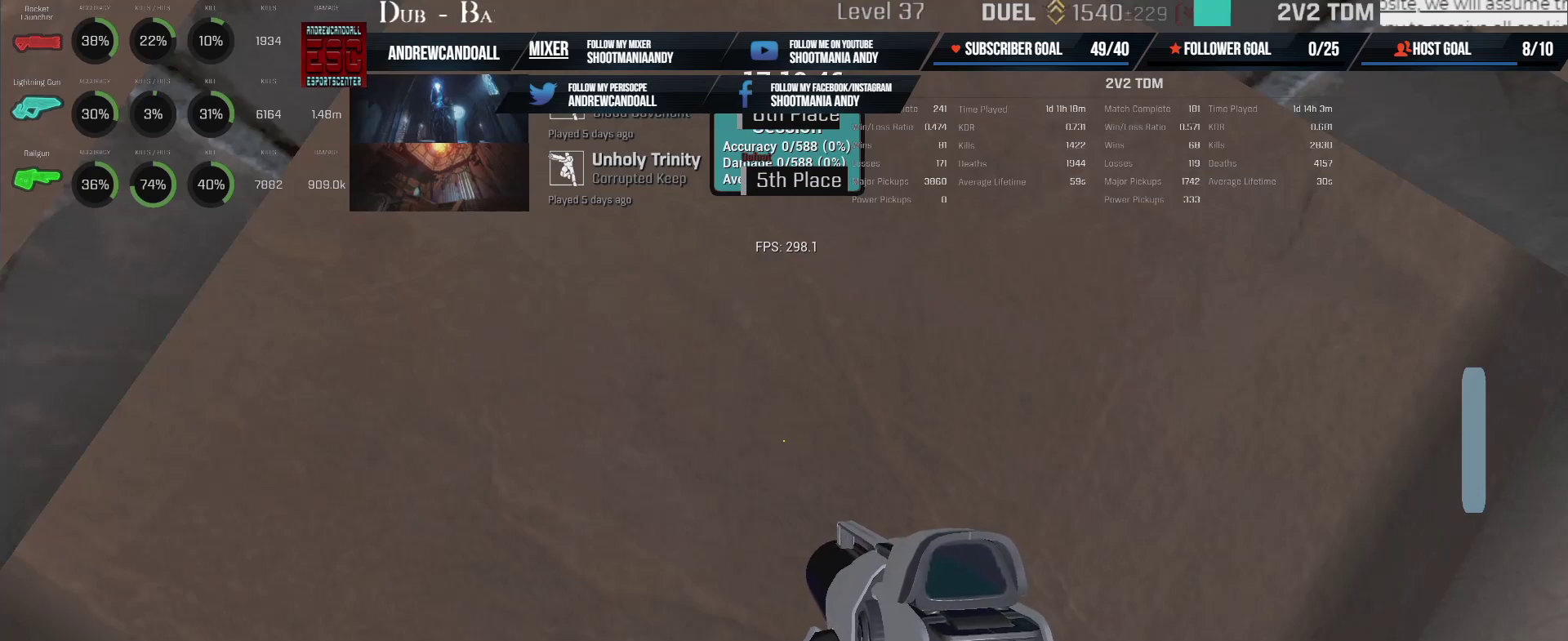
Gameplay with keyboard and mouse; each line is a JSON object with the keys and mouse buttons held at the frame after it. "events" lists presses ("down") and releases ("up") of "a", "alt", "backspace", "caps_lock", "ctrl", "d", "delete", "end", "home", "r", "s", "shift", "tab", "w", "mouse_left", "mouse_wheel", "mouse_right", "mouse_mb4" and "mouse_mb5" between this image and that frame as [ms after this image, input, new state], when the widget could be followed in between. "mouse_left", "mouse_wheel", "mouse_right", "mouse_mb4", "mouse_mb5" = the "left", "wheel", "right", "mb4", "mb5" buttons of the "mouse" list. No other keys are recorded. "wheel" means that the mouse wheel is clicked or scrolled. Not read: mouse_move.
{"keys": [], "mouse": ["left", "right"], "events": [[33, "mouse_left", "down"], [467, "mouse_right", "down"]]}
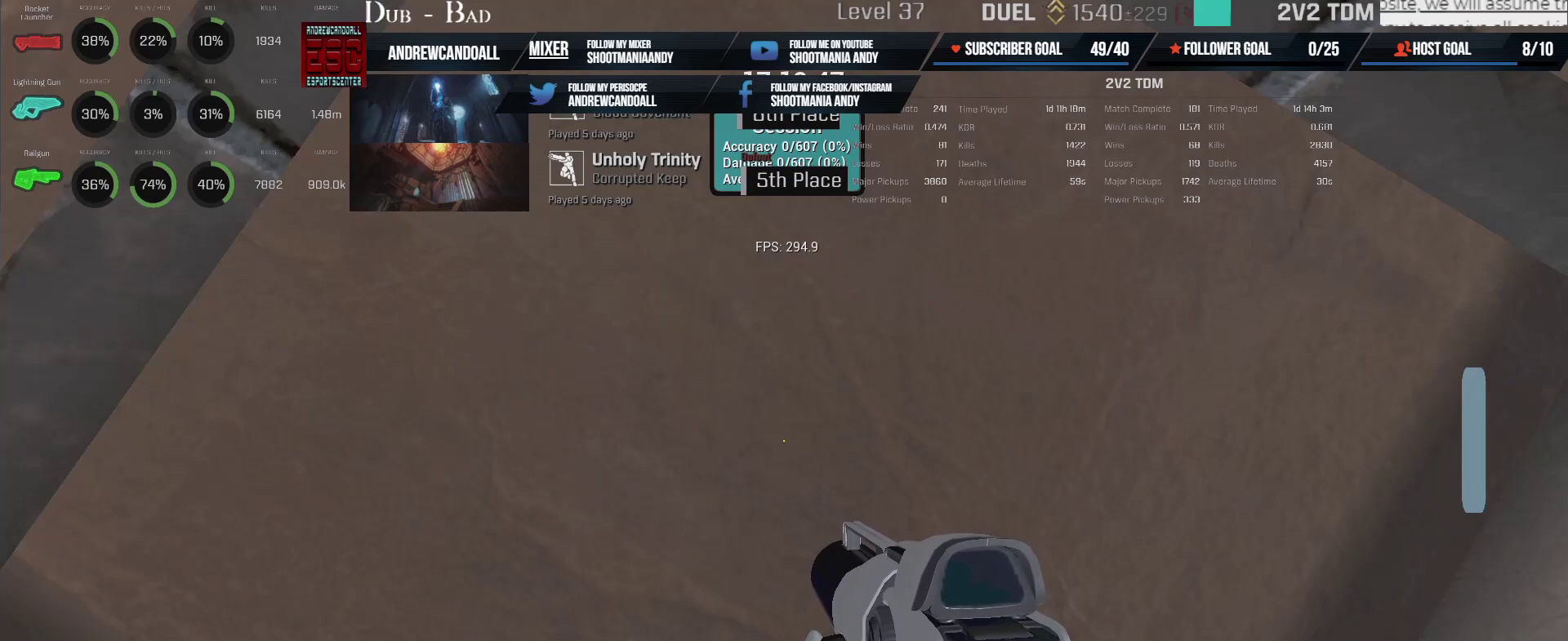
{"keys": [], "mouse": ["right"], "events": [[150, "mouse_left", "up"], [217, "mouse_right", "up"], [450, "mouse_right", "down"]]}
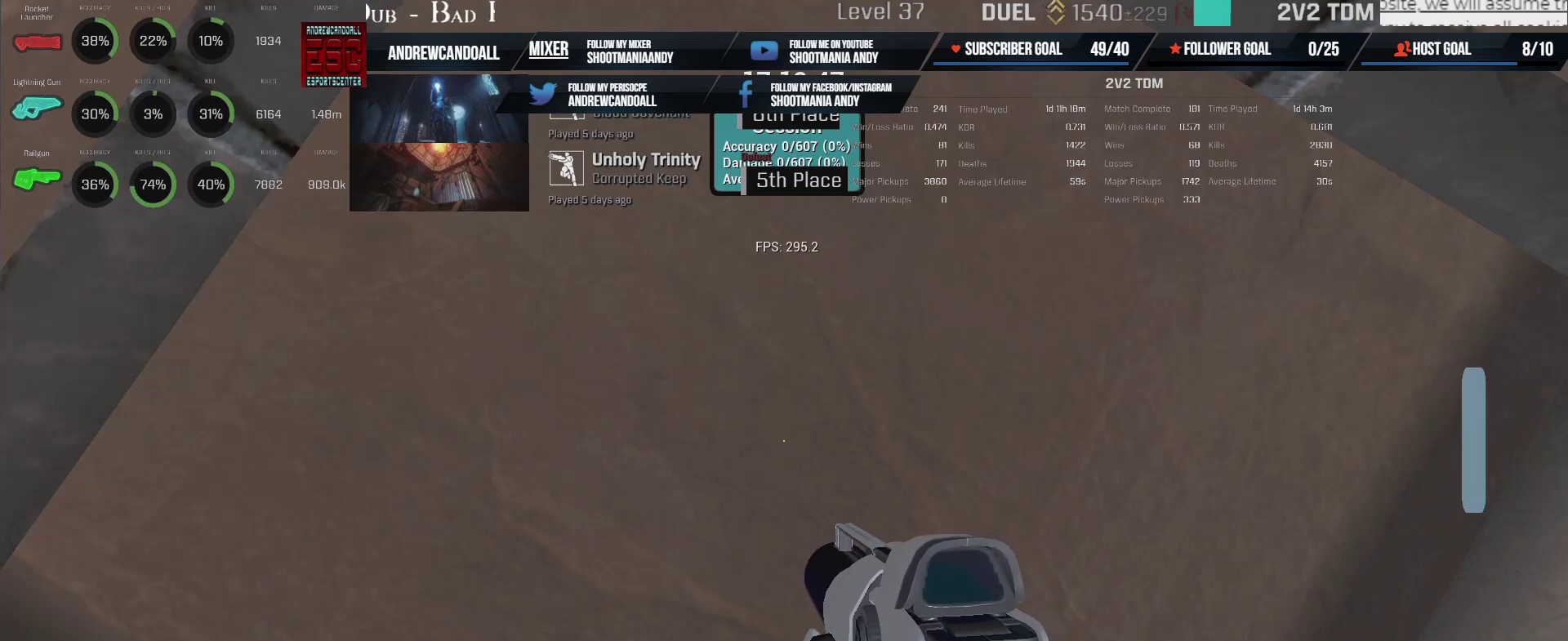
{"keys": [], "mouse": [], "events": [[183, "mouse_right", "up"], [283, "mouse_right", "down"], [417, "mouse_right", "up"]]}
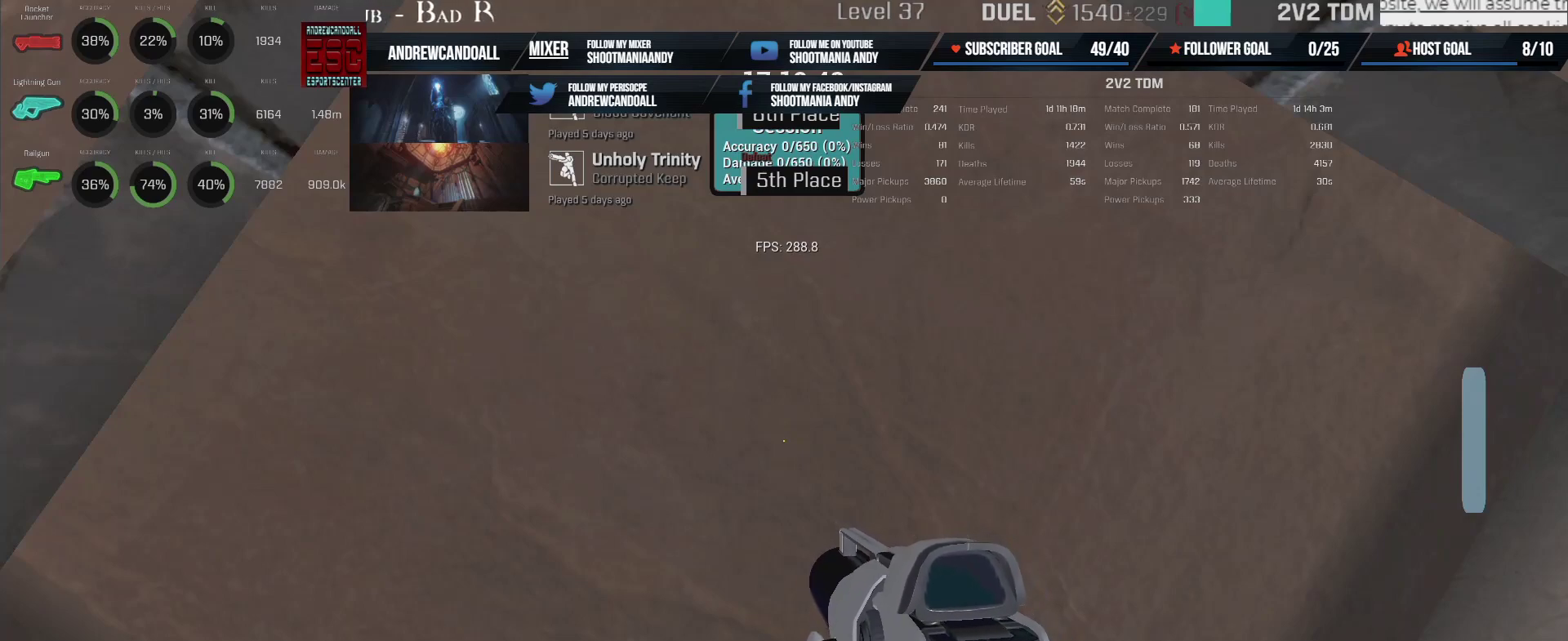
{"keys": [], "mouse": [], "events": []}
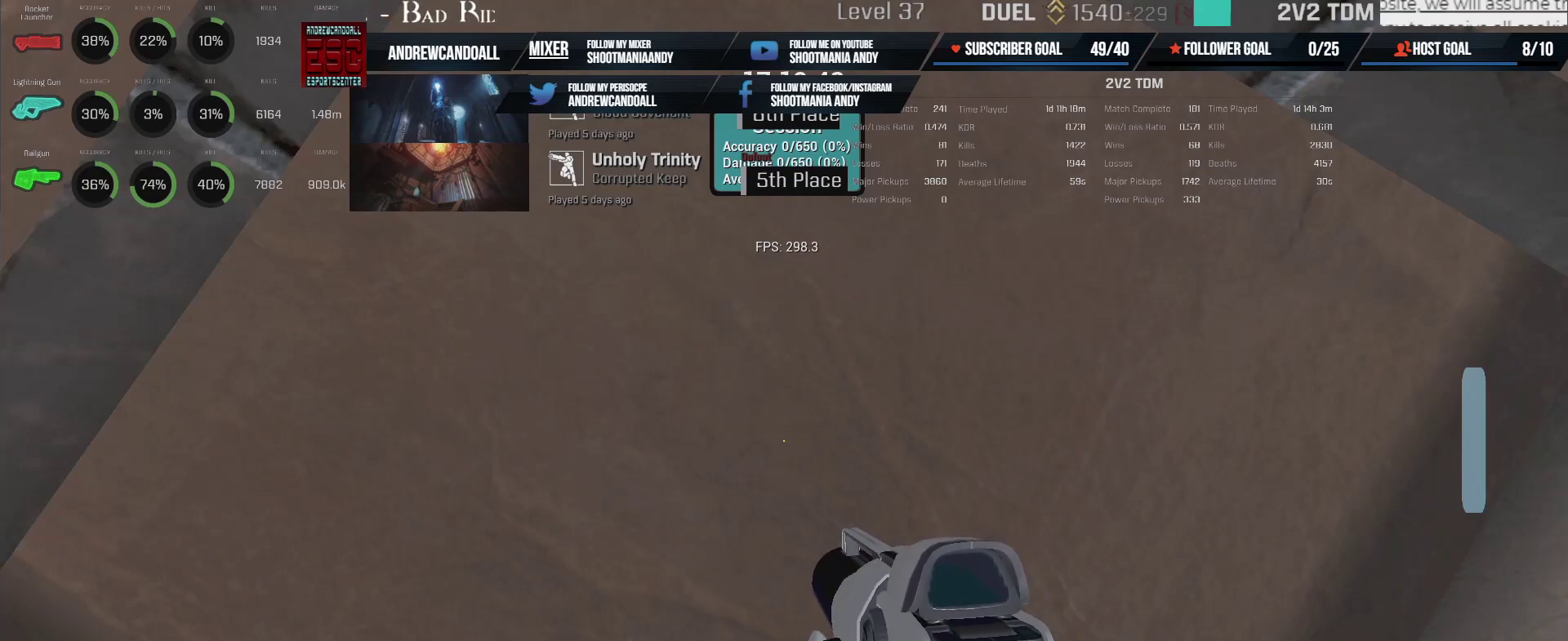
{"keys": [], "mouse": ["mb5"], "events": [[333, "mouse_mb5", "down"]]}
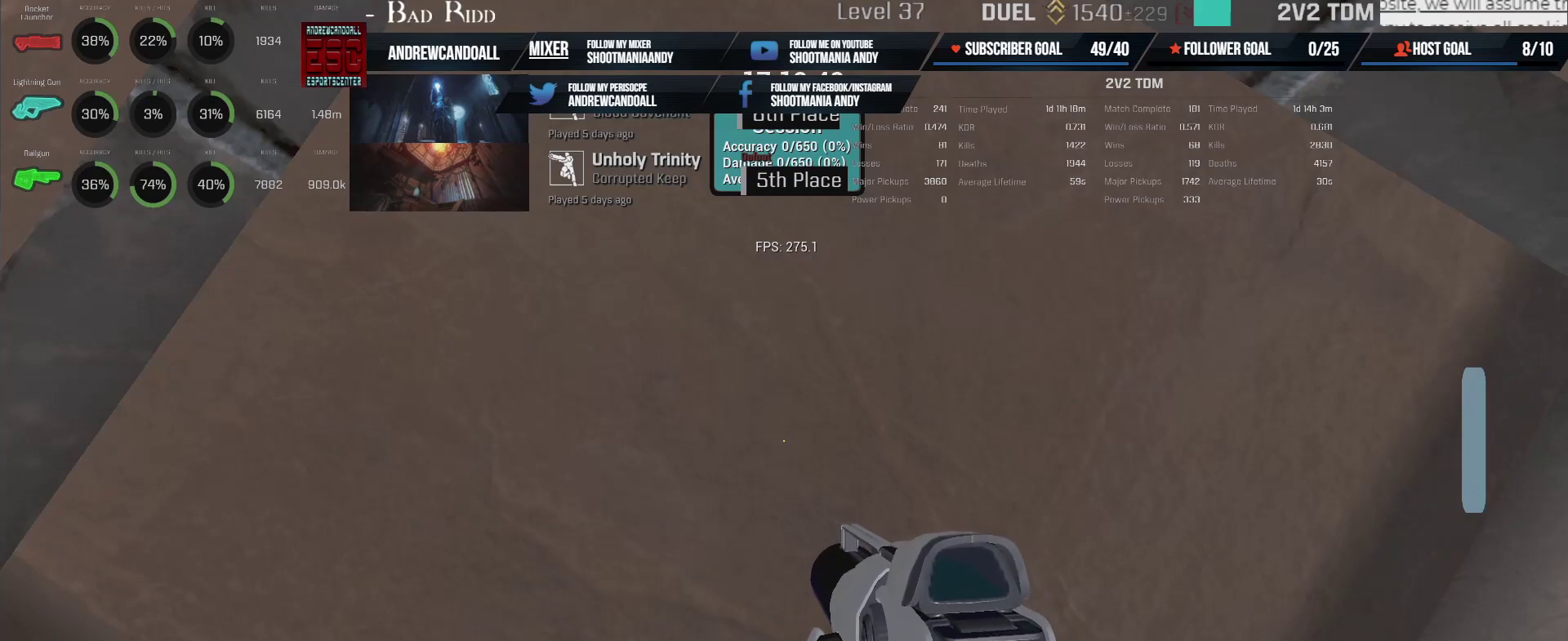
{"keys": [], "mouse": ["mb5"], "events": []}
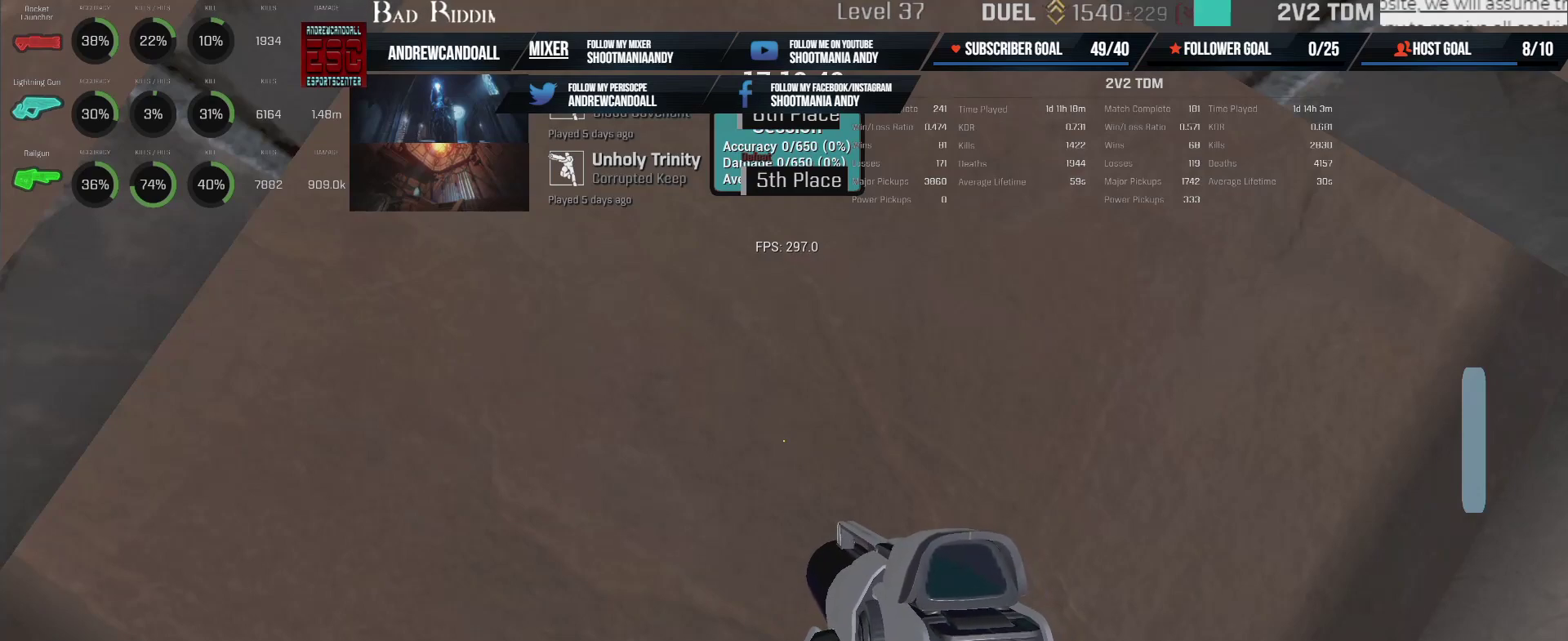
{"keys": [], "mouse": ["mb5"], "events": []}
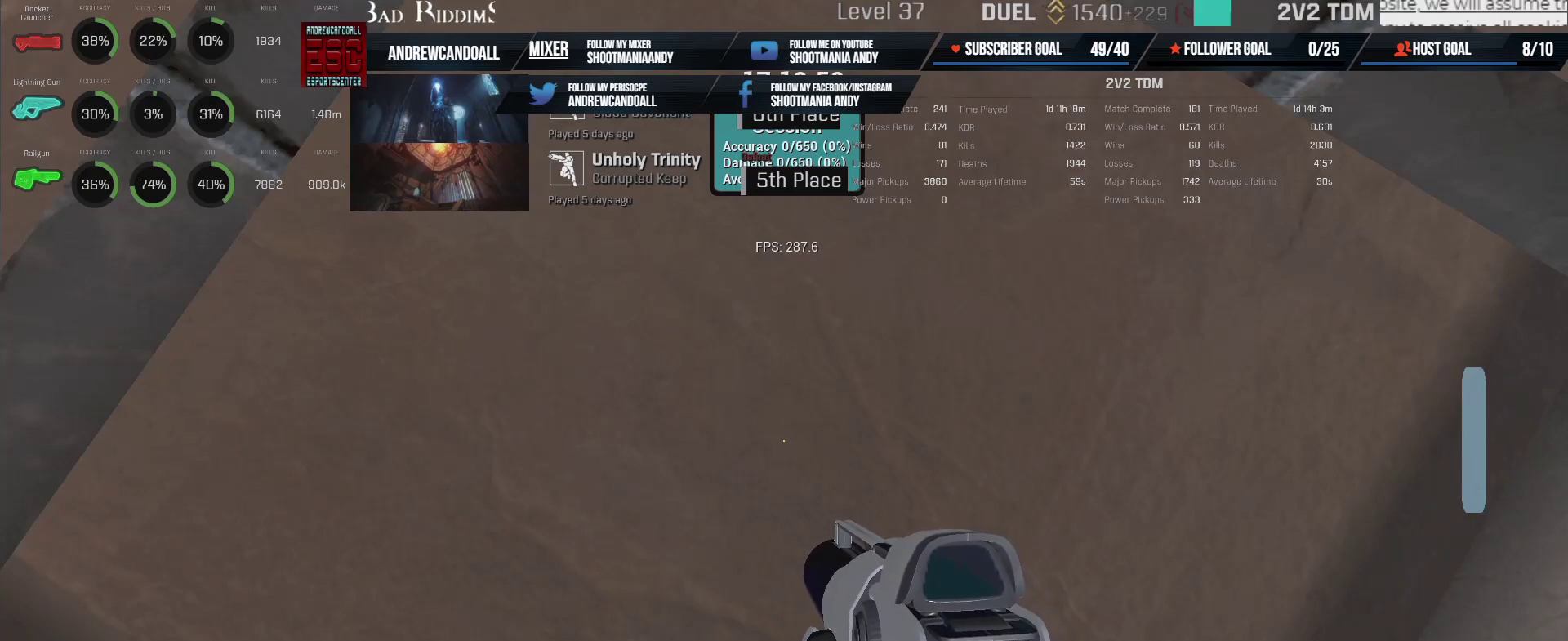
{"keys": [], "mouse": ["mb5"], "events": []}
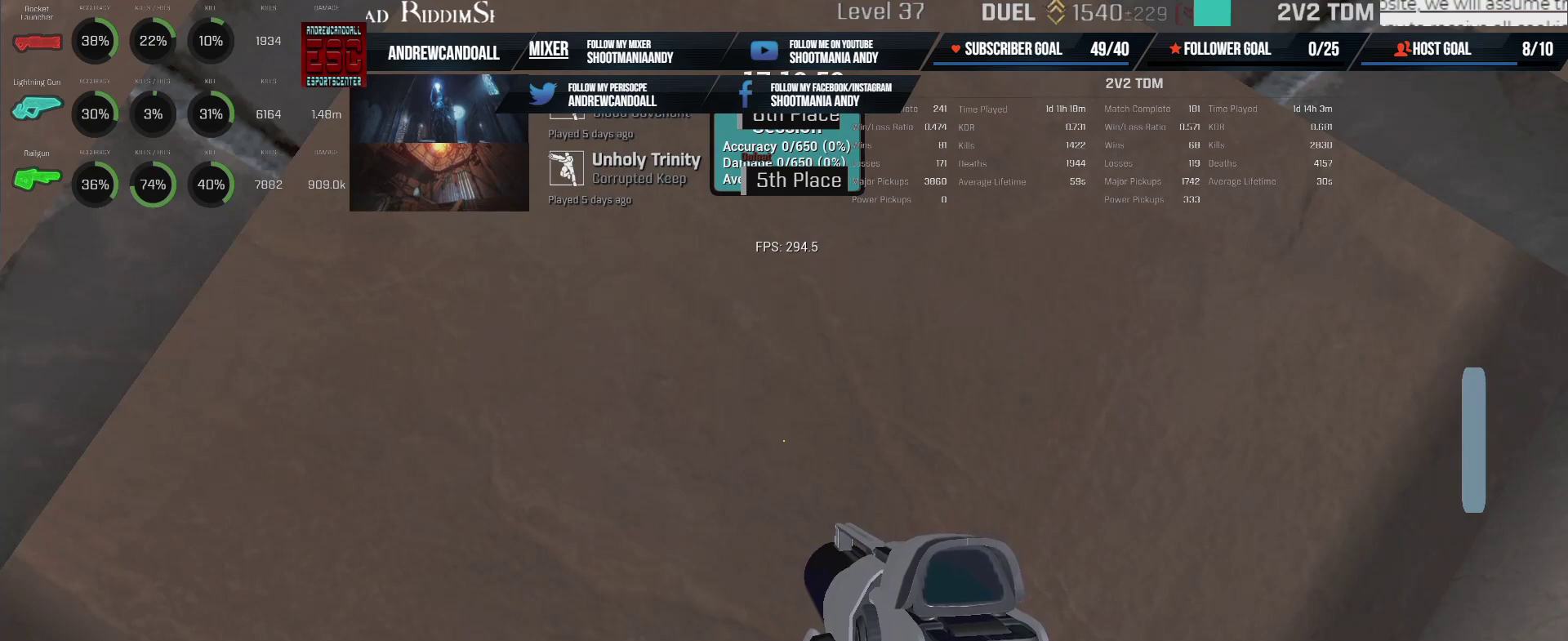
{"keys": [], "mouse": ["mb5"], "events": []}
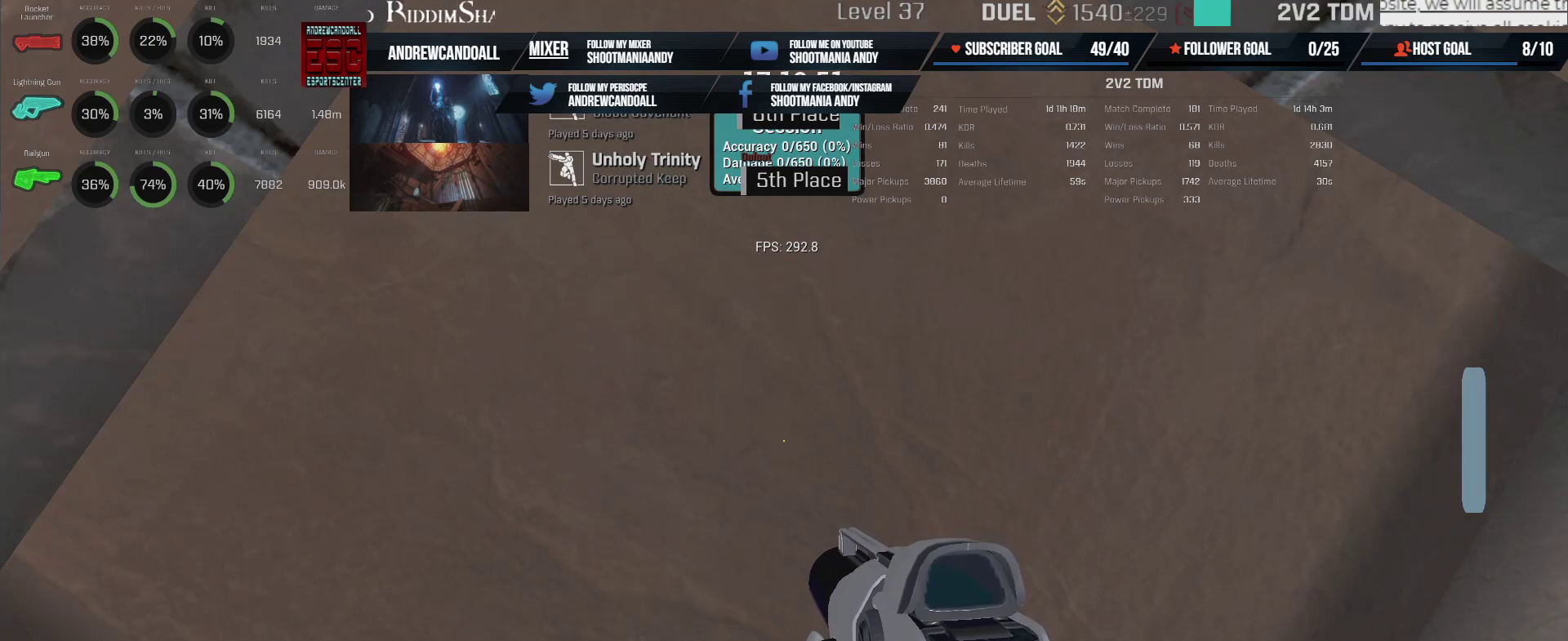
{"keys": [], "mouse": ["mb5"], "events": []}
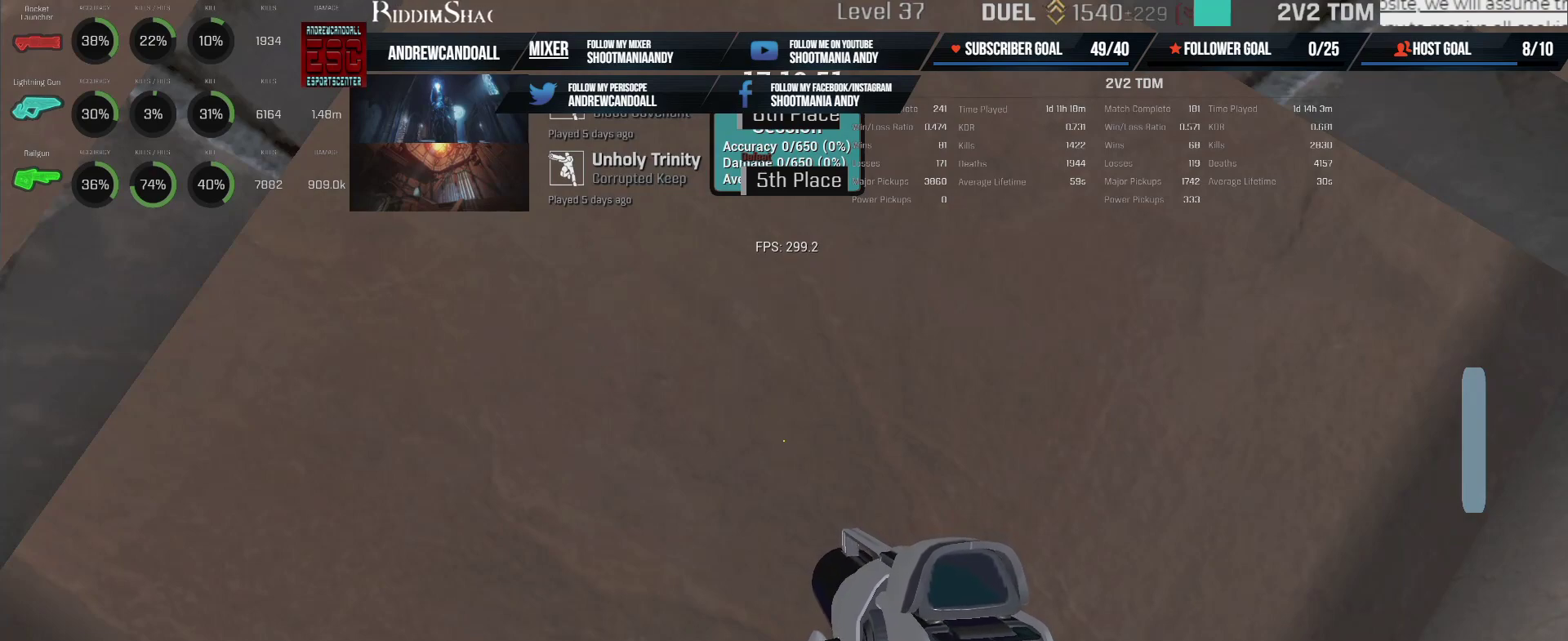
{"keys": [], "mouse": ["mb5"], "events": []}
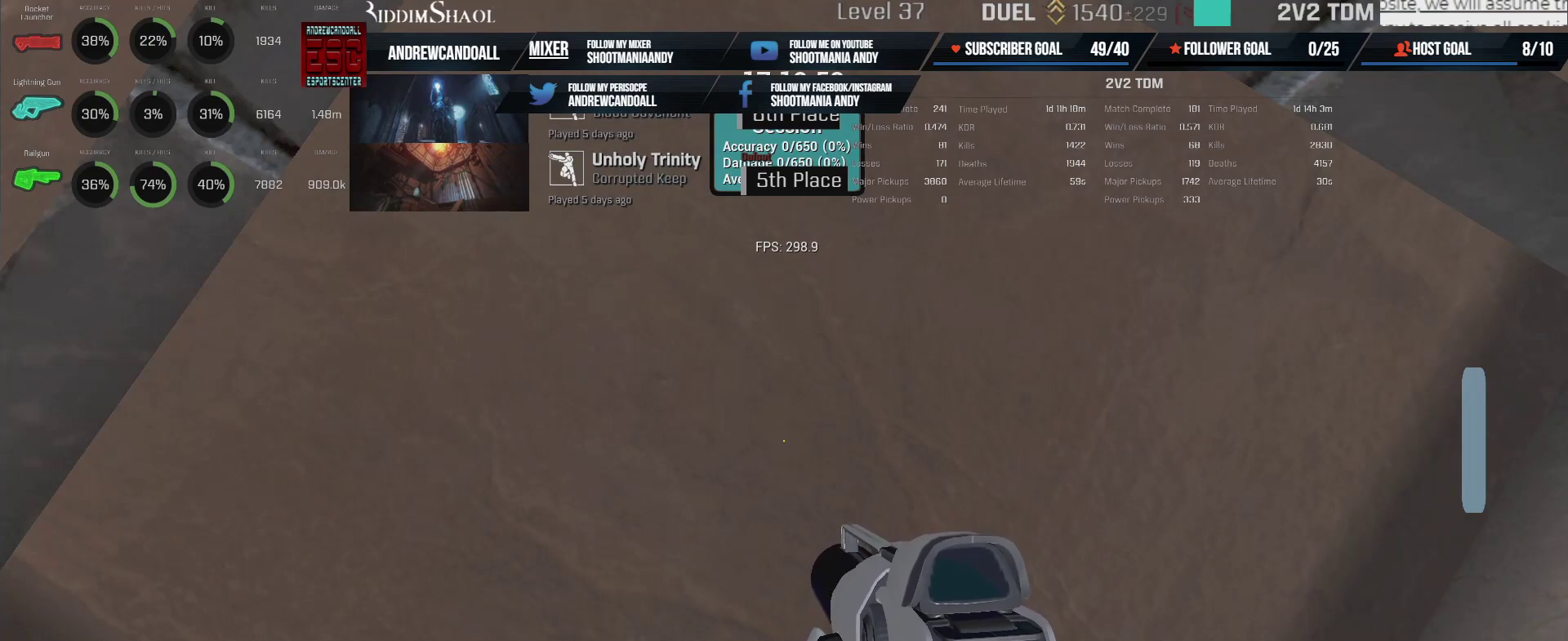
{"keys": [], "mouse": ["mb5"], "events": []}
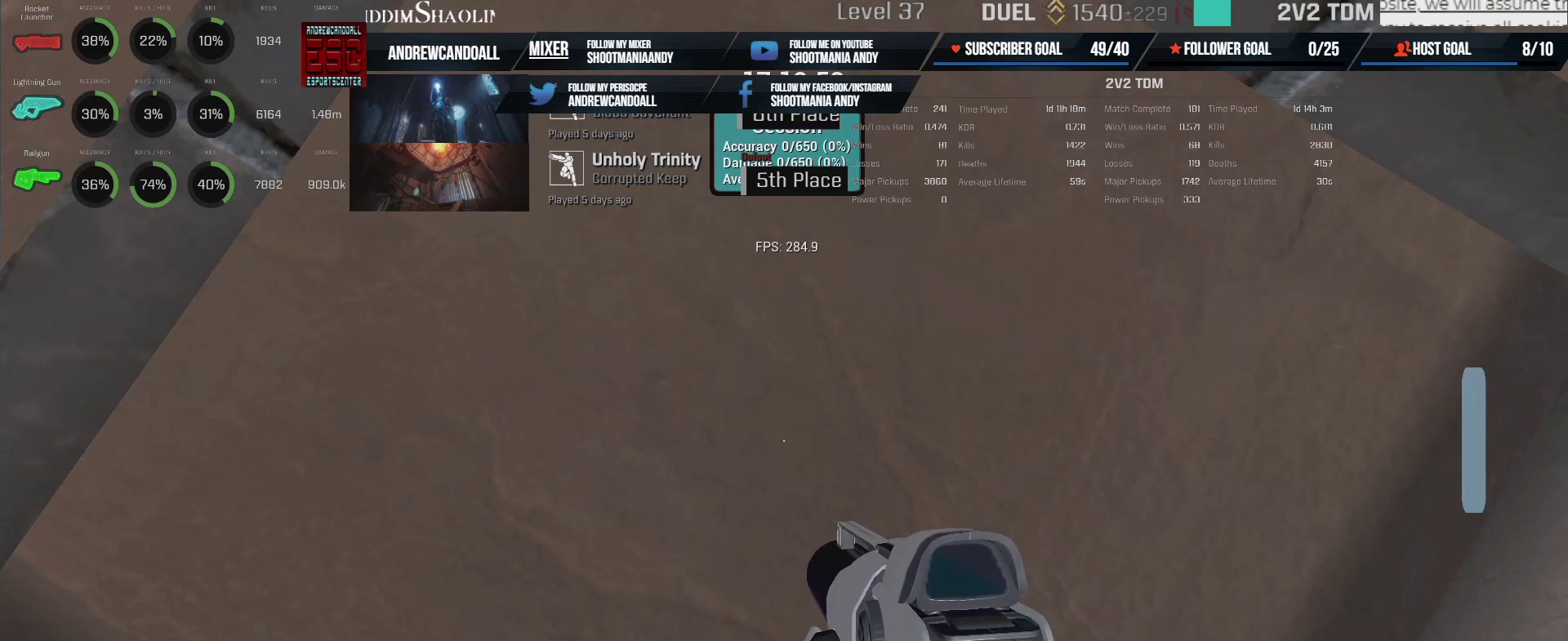
{"keys": [], "mouse": ["mb5"], "events": []}
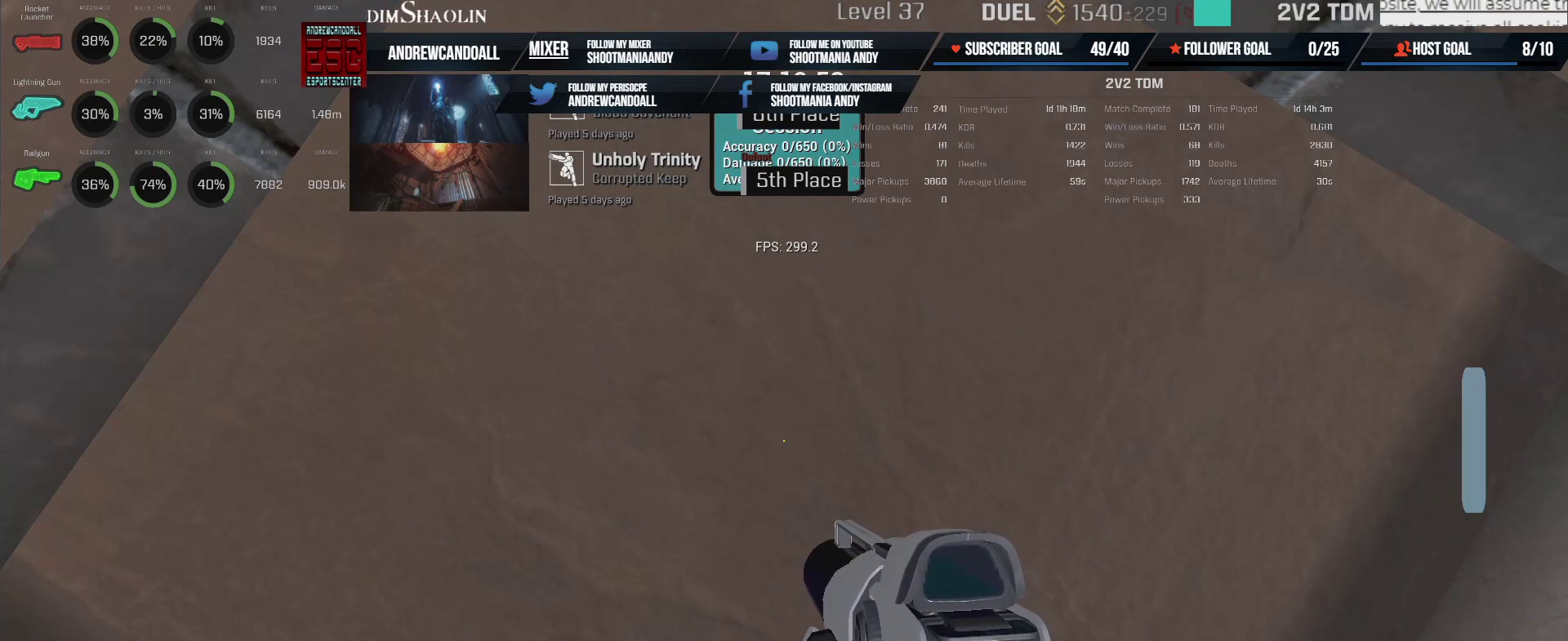
{"keys": [], "mouse": [], "events": [[33, "mouse_mb5", "up"], [433, "mouse_left", "down"], [467, "mouse_left", "up"]]}
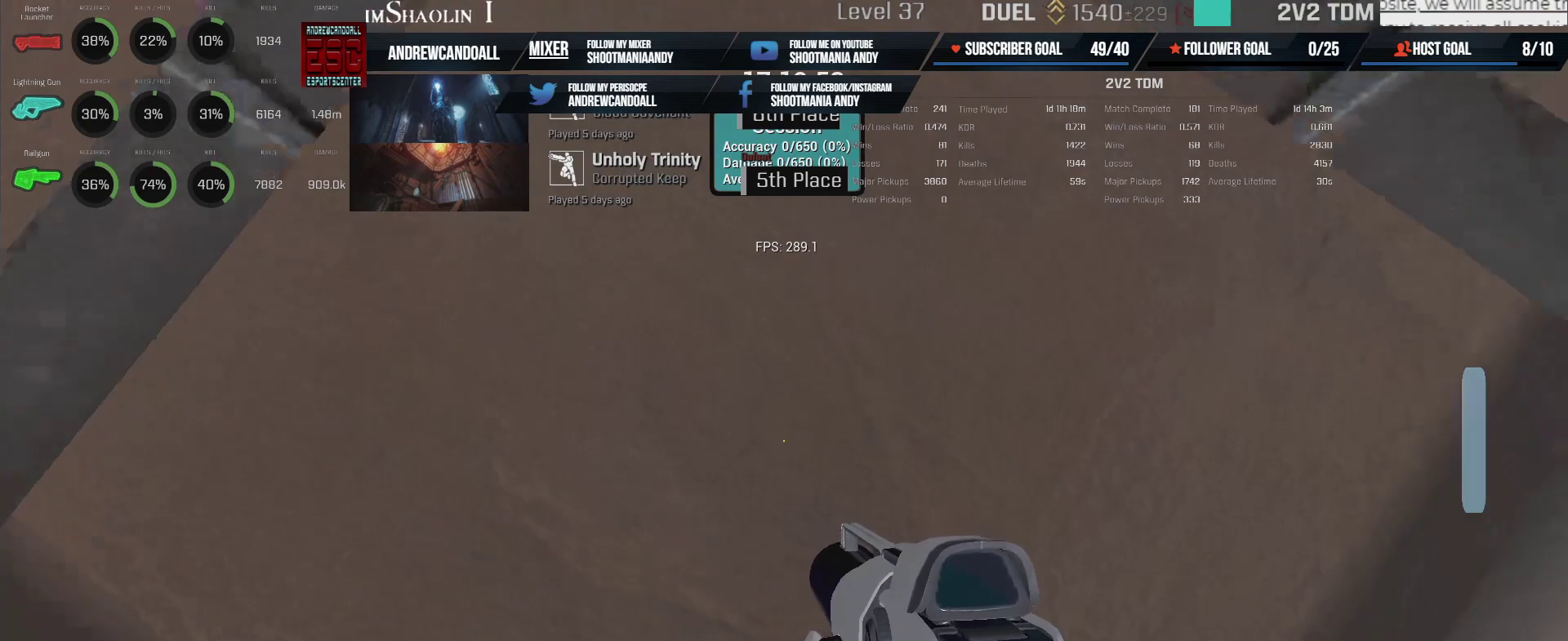
{"keys": [], "mouse": [], "events": []}
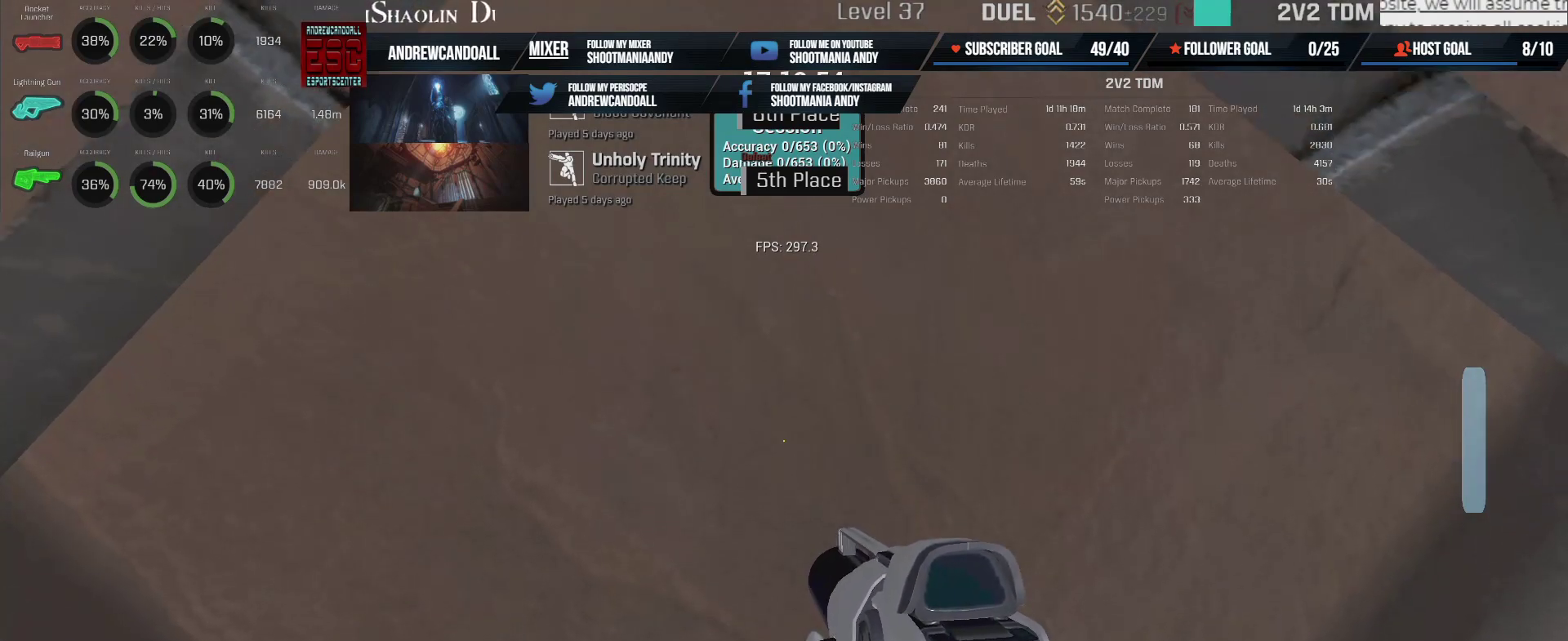
{"keys": [], "mouse": ["right"], "events": [[450, "mouse_right", "down"]]}
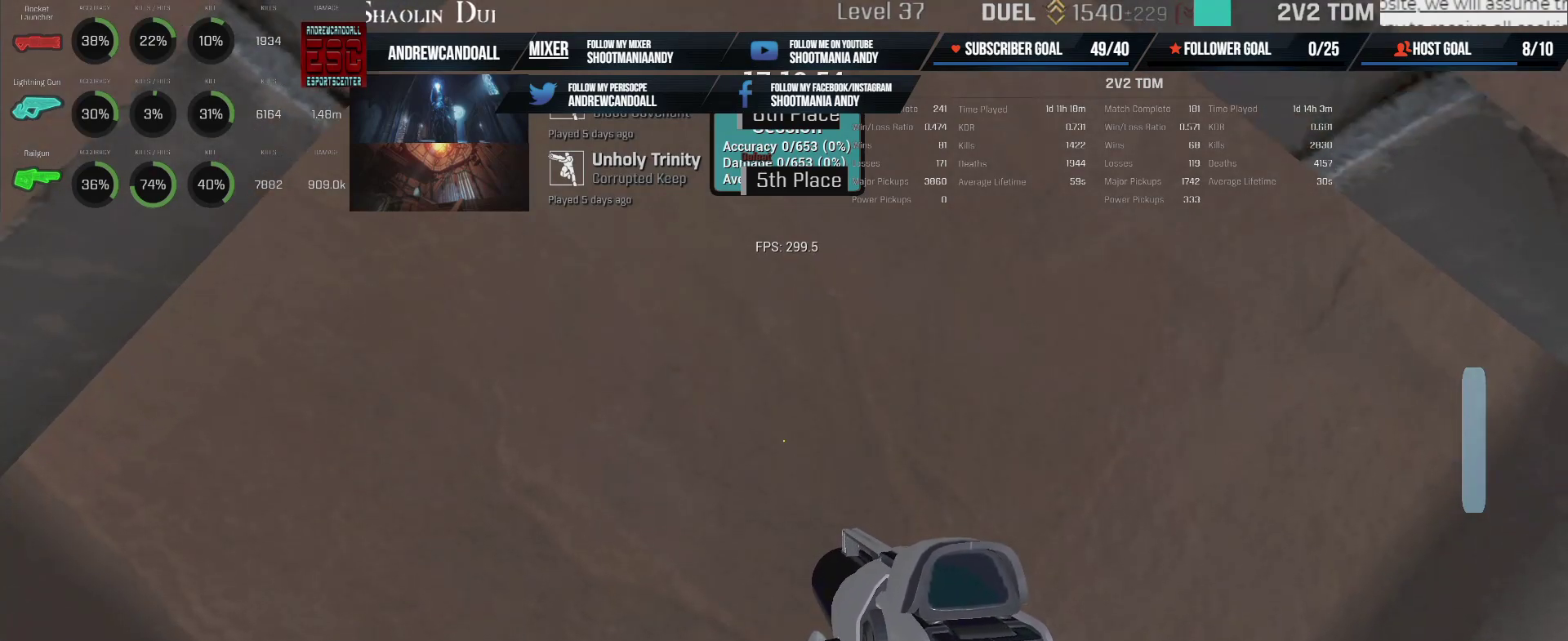
{"keys": [], "mouse": [], "events": [[133, "mouse_right", "up"]]}
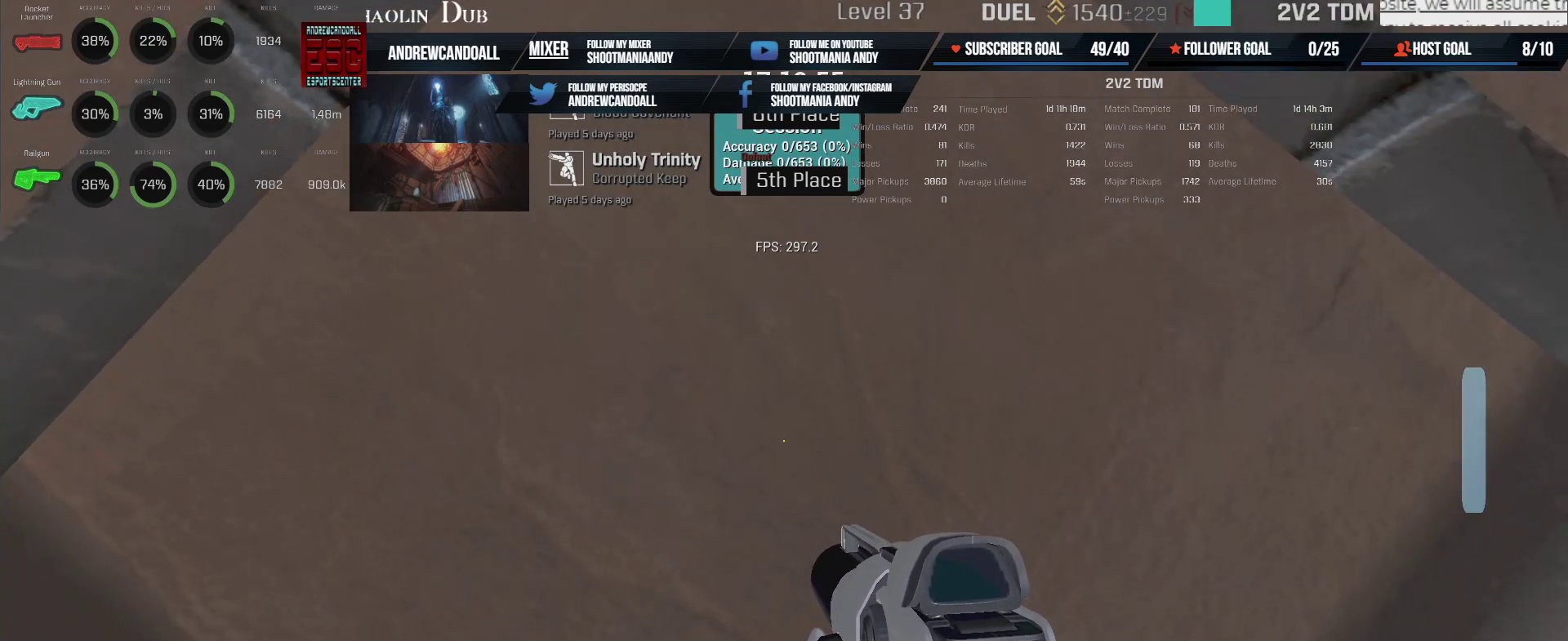
{"keys": [], "mouse": ["left", "right"], "events": [[50, "mouse_left", "down"], [300, "mouse_right", "down"]]}
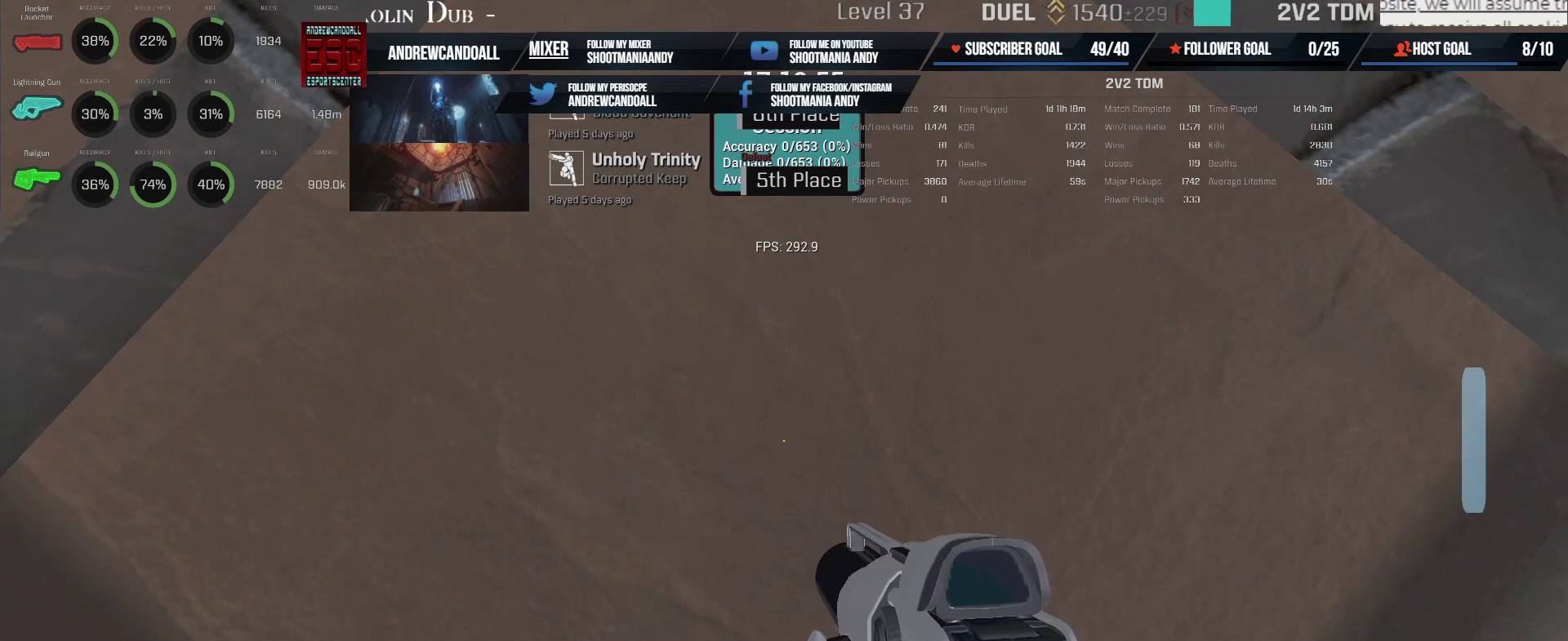
{"keys": [], "mouse": [], "events": [[150, "mouse_right", "up"], [200, "mouse_right", "down"], [217, "mouse_left", "up"], [333, "mouse_right", "up"], [367, "mouse_right", "down"], [467, "mouse_right", "up"]]}
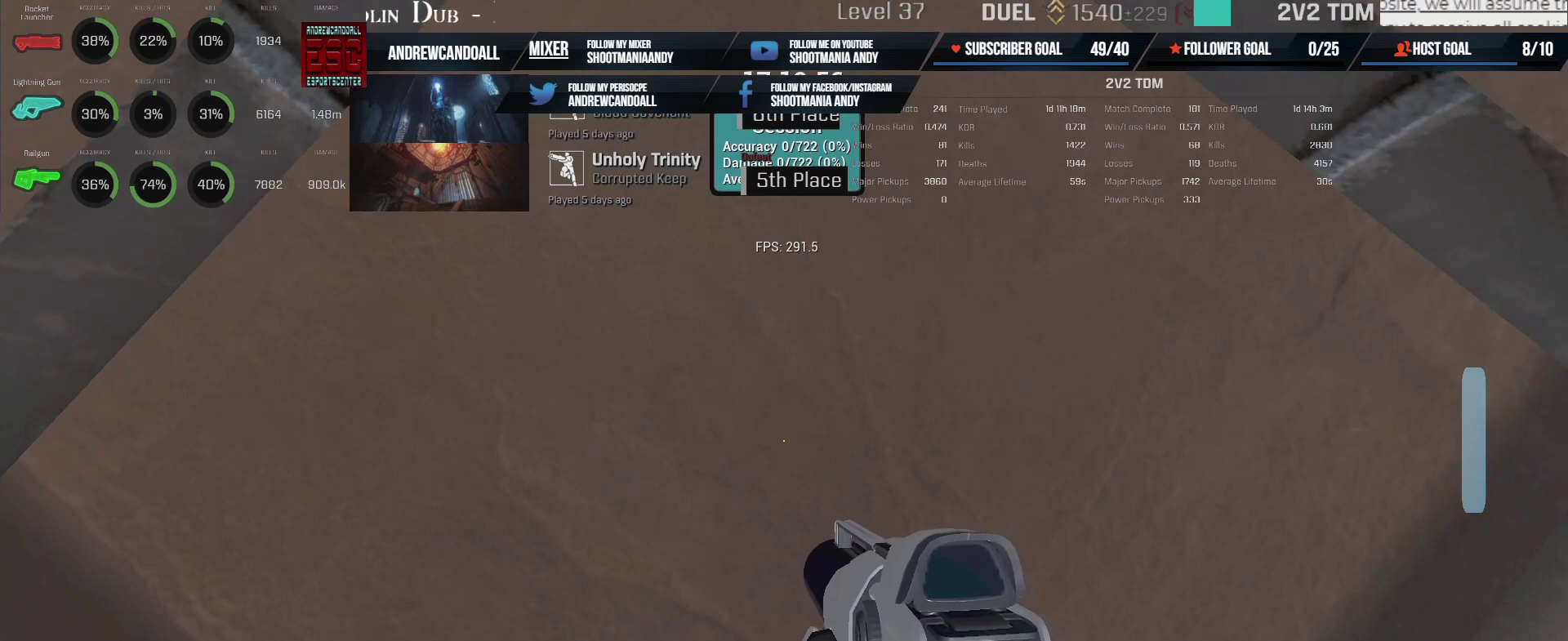
{"keys": [], "mouse": [], "events": []}
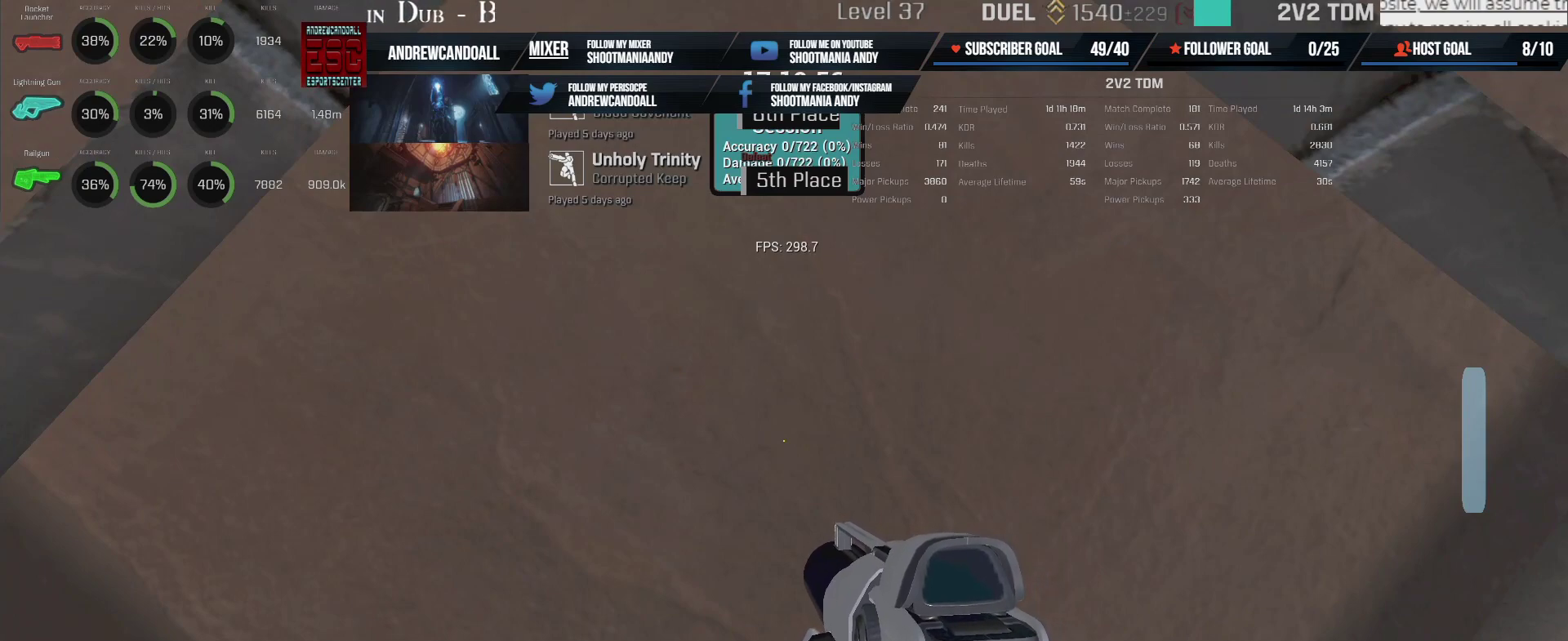
{"keys": [], "mouse": [], "events": []}
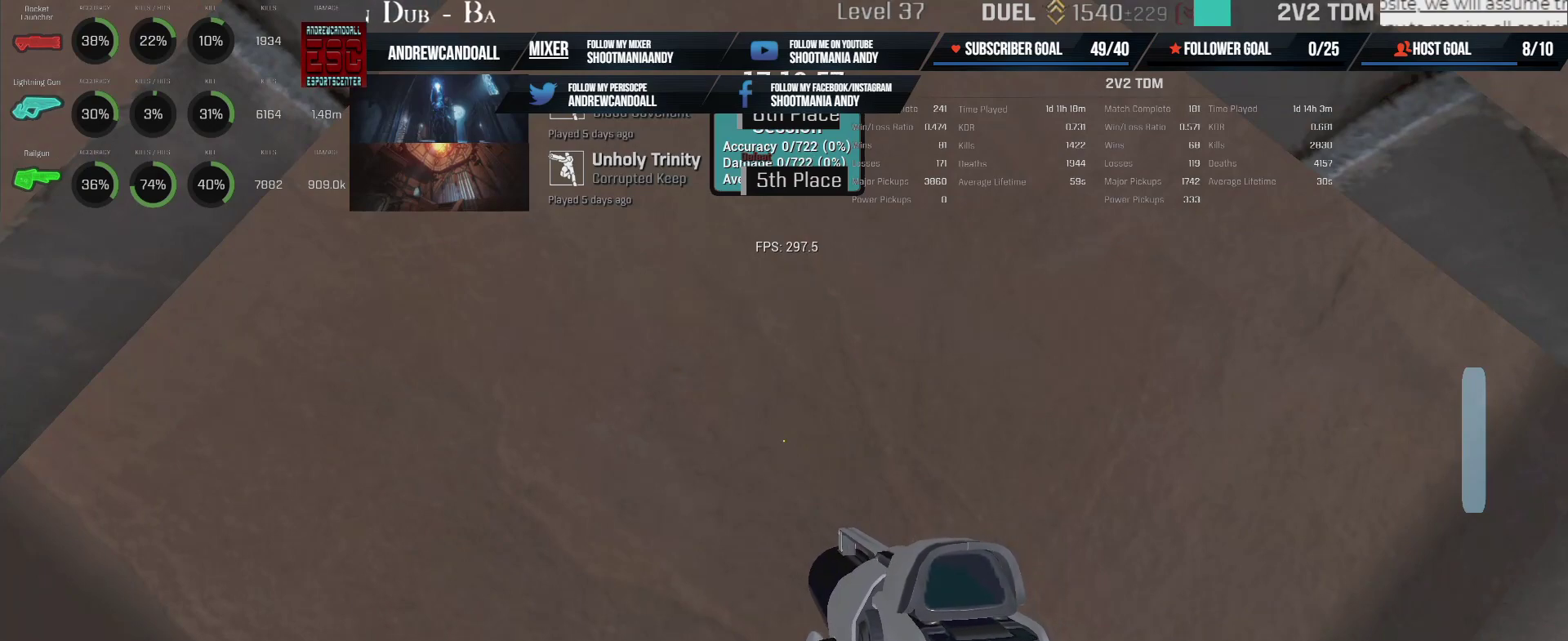
{"keys": [], "mouse": [], "events": []}
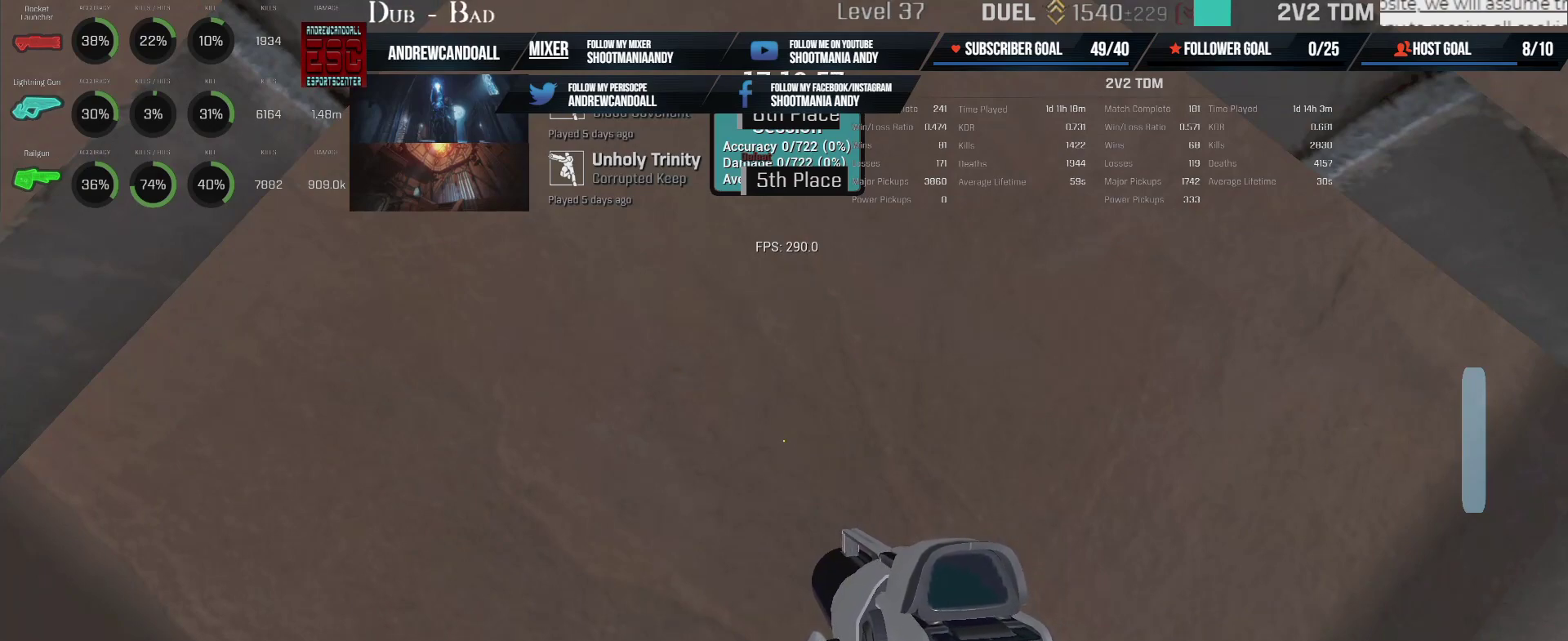
{"keys": [], "mouse": [], "events": []}
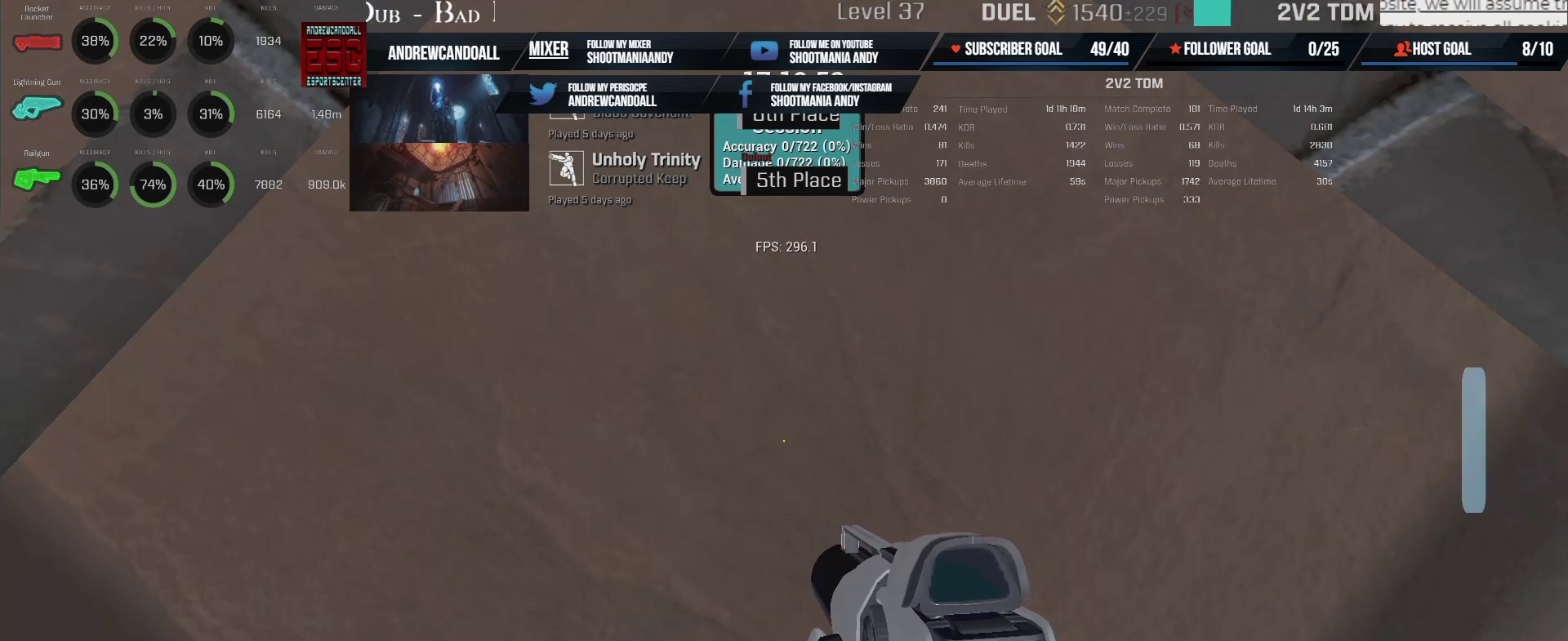
{"keys": [], "mouse": ["right"], "events": [[483, "mouse_right", "down"]]}
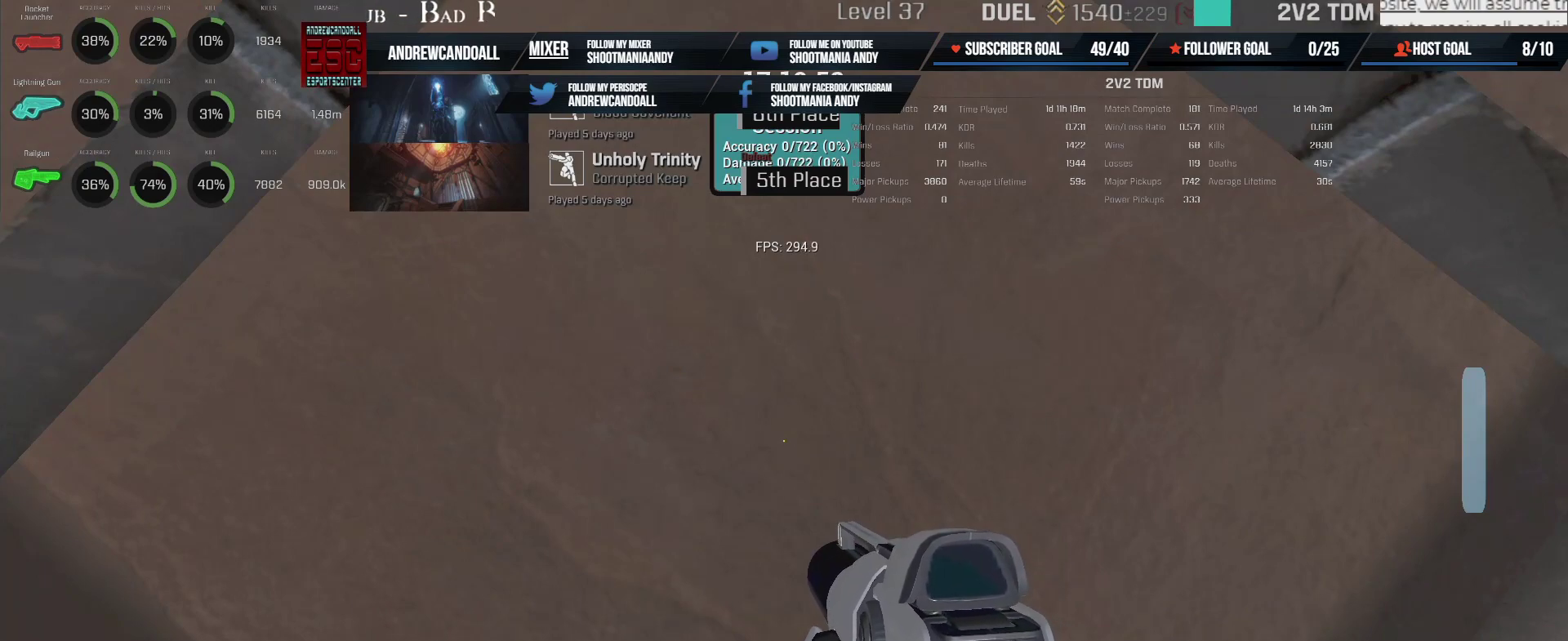
{"keys": [], "mouse": ["right"], "events": []}